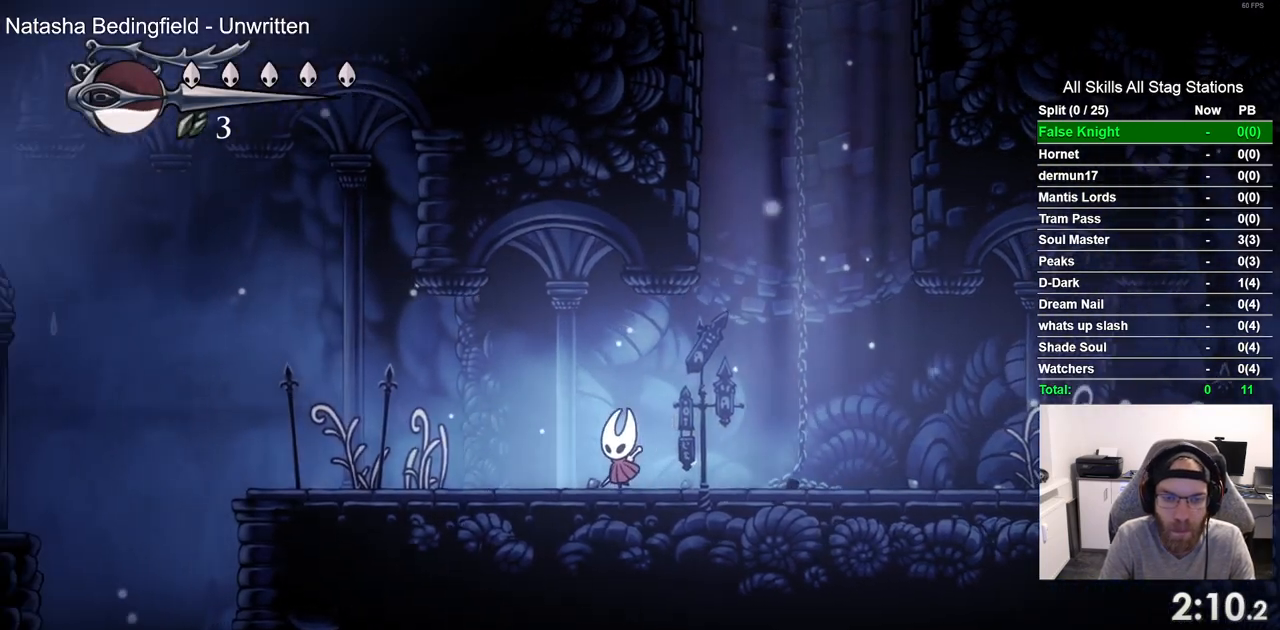
Gameplay with a controller (PlayStation layout); each line is a JSON object with the inputs held at the frame after it. "events" lists button and stick changes between this image and that frame as [ms after this image, input, new state], when the widget could be followed in between.
{"buttons": ["DPAD_LEFT"], "left_stick": "center", "right_stick": "center", "events": [[250, "SQUARE", "down"], [433, "SQUARE", "up"]]}
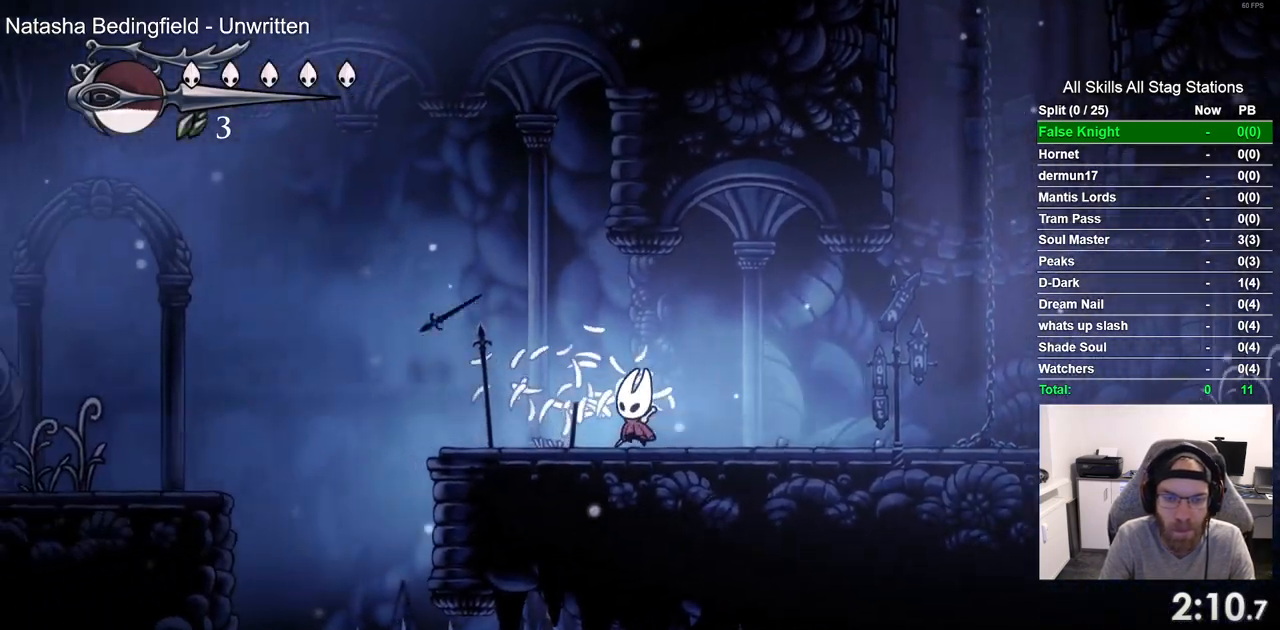
{"buttons": ["CROSS", "DPAD_LEFT"], "left_stick": "center", "right_stick": "center", "events": [[133, "SQUARE", "down"], [267, "SQUARE", "up"], [450, "CROSS", "down"]]}
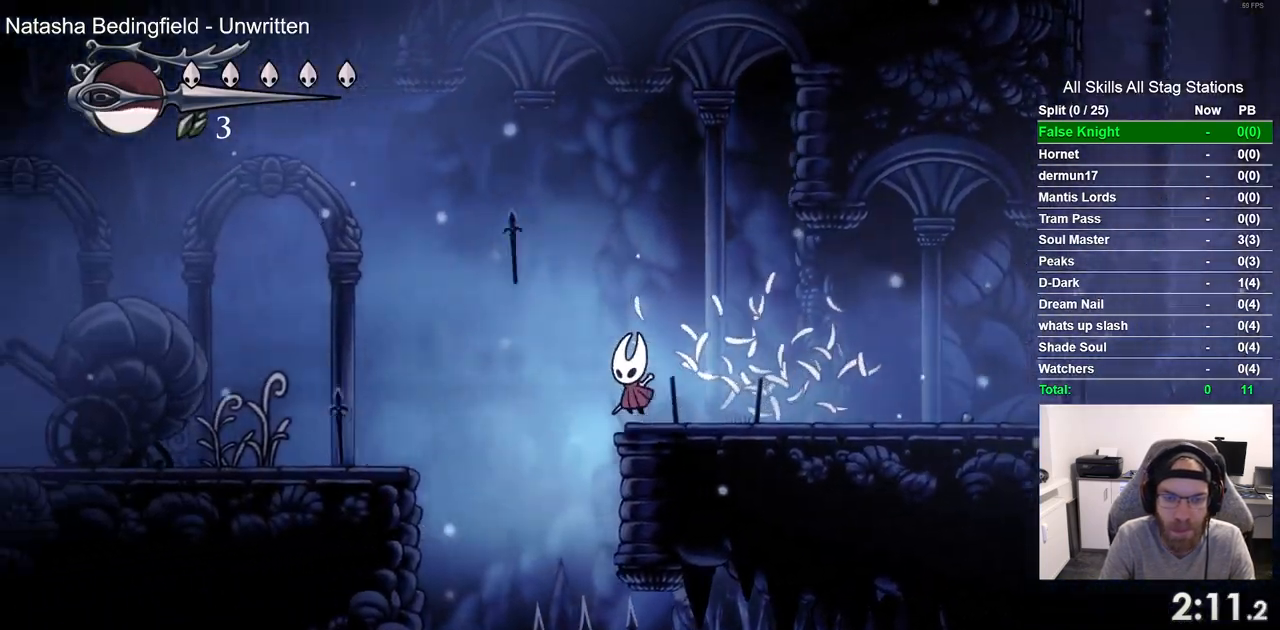
{"buttons": ["DPAD_LEFT"], "left_stick": "center", "right_stick": "center", "events": [[183, "CROSS", "up"]]}
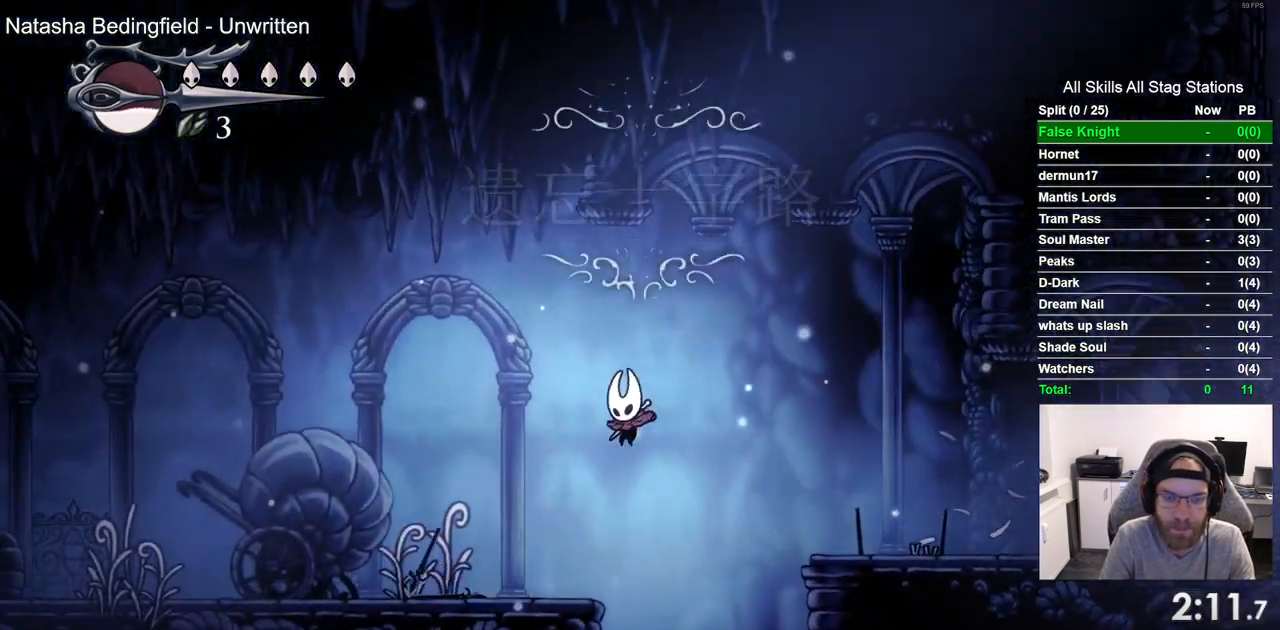
{"buttons": ["DPAD_LEFT"], "left_stick": "center", "right_stick": "center", "events": [[167, "SQUARE", "down"], [333, "SQUARE", "up"]]}
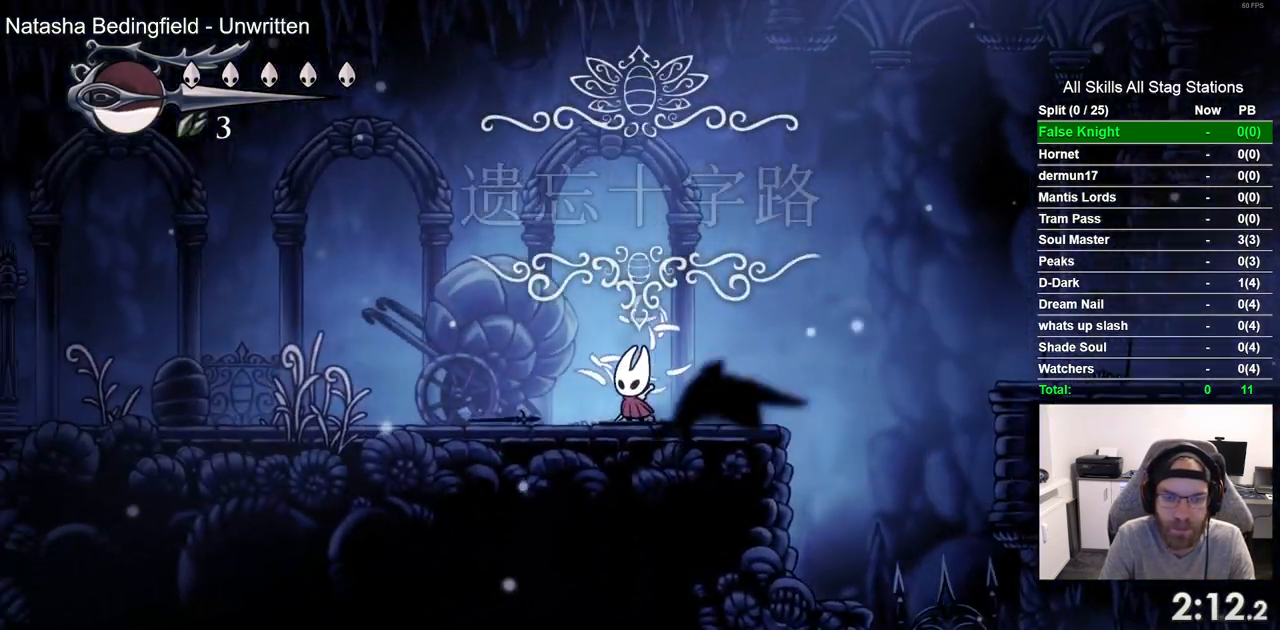
{"buttons": ["DPAD_LEFT"], "left_stick": "center", "right_stick": "center", "events": [[83, "SQUARE", "down"], [250, "SQUARE", "up"]]}
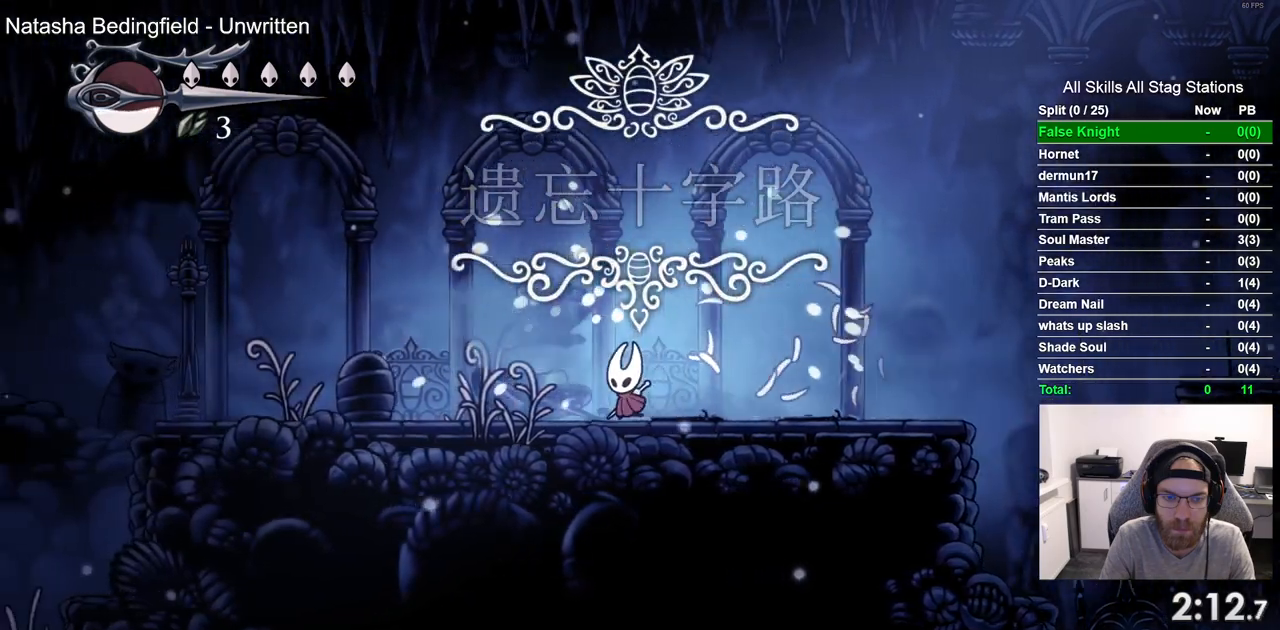
{"buttons": ["SQUARE", "DPAD_LEFT"], "left_stick": "center", "right_stick": "center", "events": [[17, "SQUARE", "down"], [167, "SQUARE", "up"], [450, "SQUARE", "down"]]}
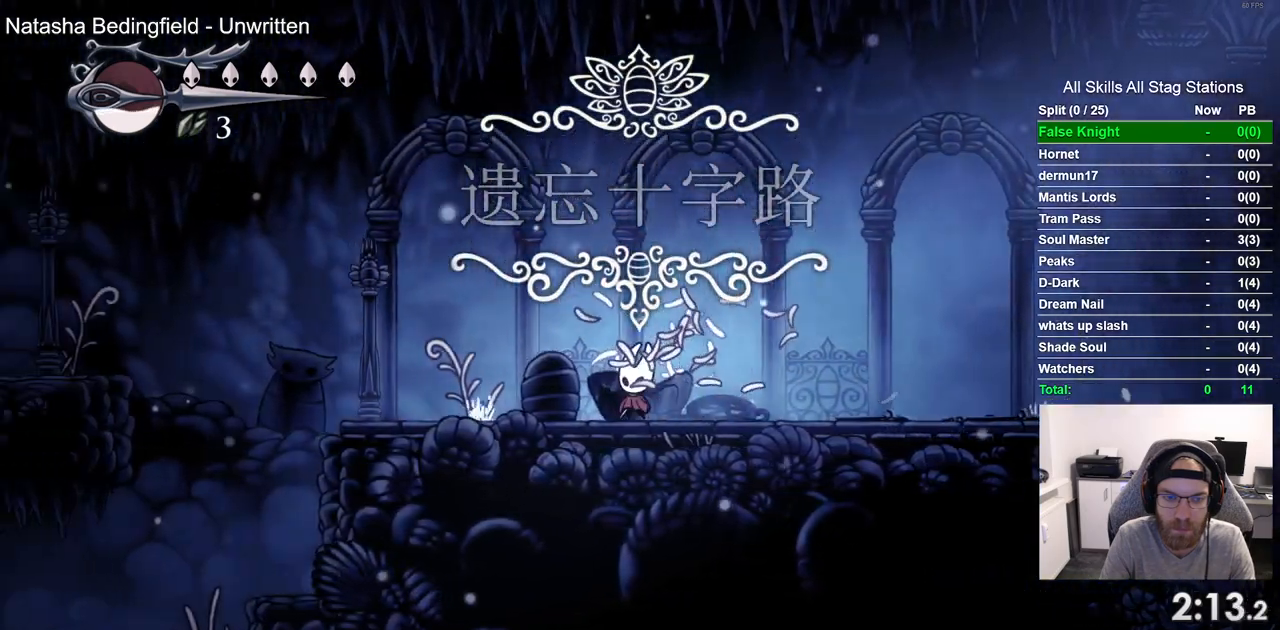
{"buttons": ["SQUARE", "DPAD_LEFT"], "left_stick": "center", "right_stick": "center", "events": [[117, "SQUARE", "up"], [400, "SQUARE", "down"]]}
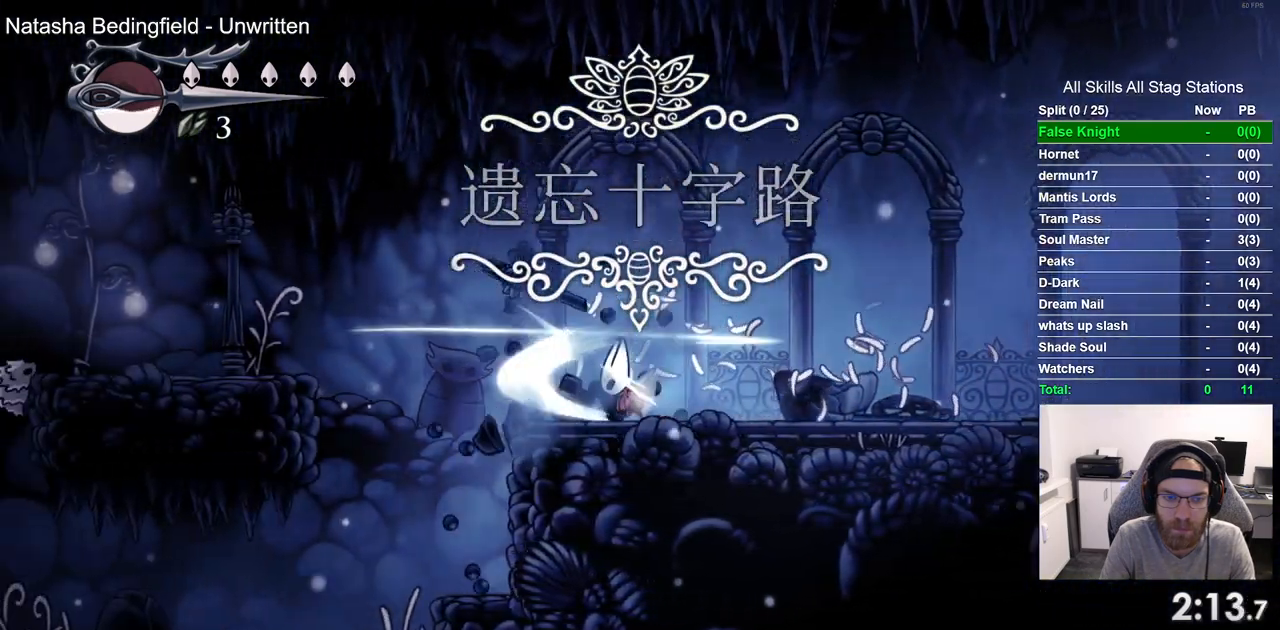
{"buttons": ["CROSS", "DPAD_LEFT"], "left_stick": "center", "right_stick": "center", "events": [[83, "SQUARE", "up"], [250, "CROSS", "down"]]}
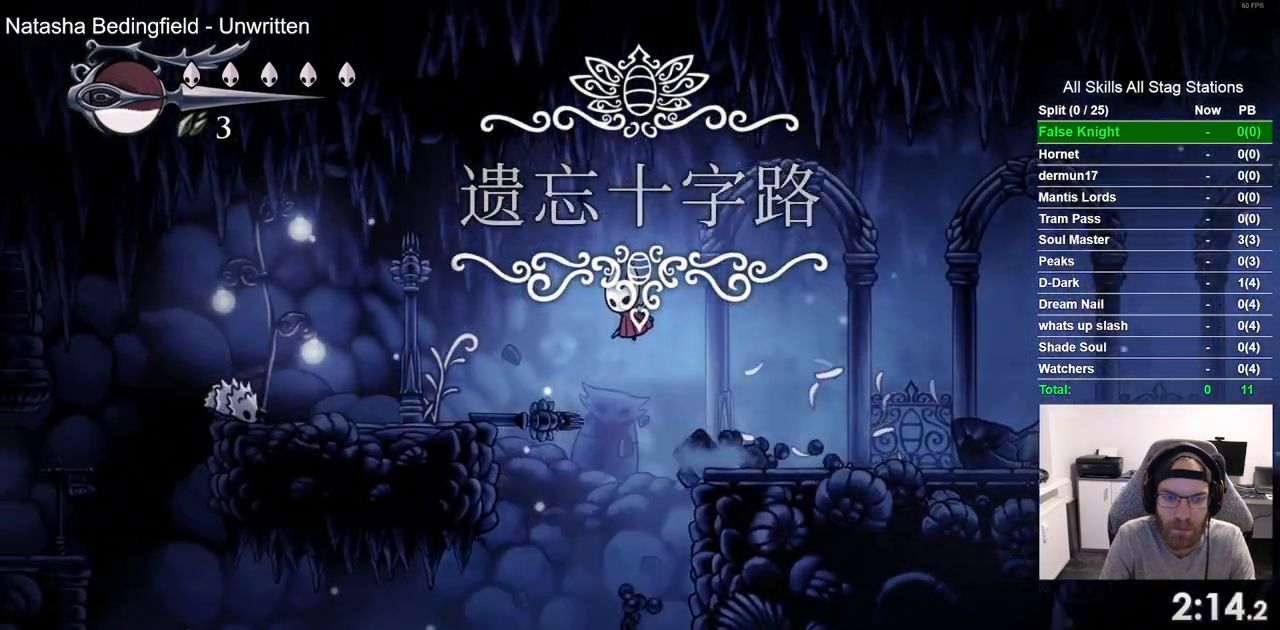
{"buttons": ["DPAD_LEFT"], "left_stick": "center", "right_stick": "center", "events": [[183, "CROSS", "up"]]}
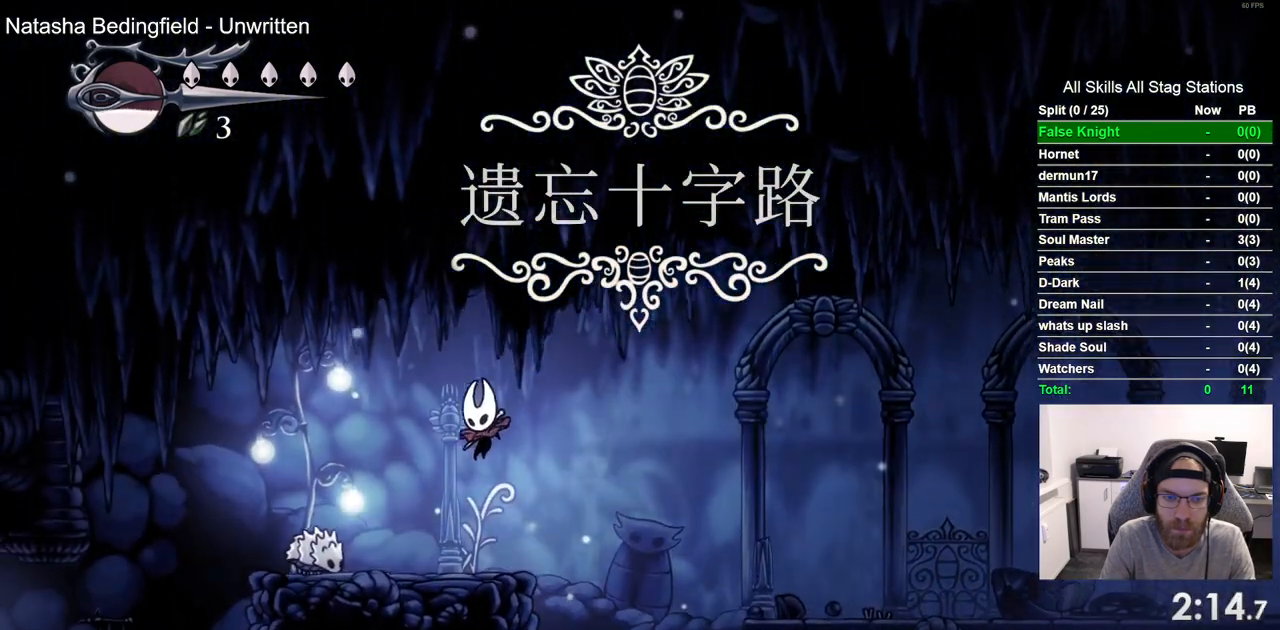
{"buttons": ["DPAD_LEFT"], "left_stick": "center", "right_stick": "center", "events": [[133, "CROSS", "down"], [450, "CROSS", "up"]]}
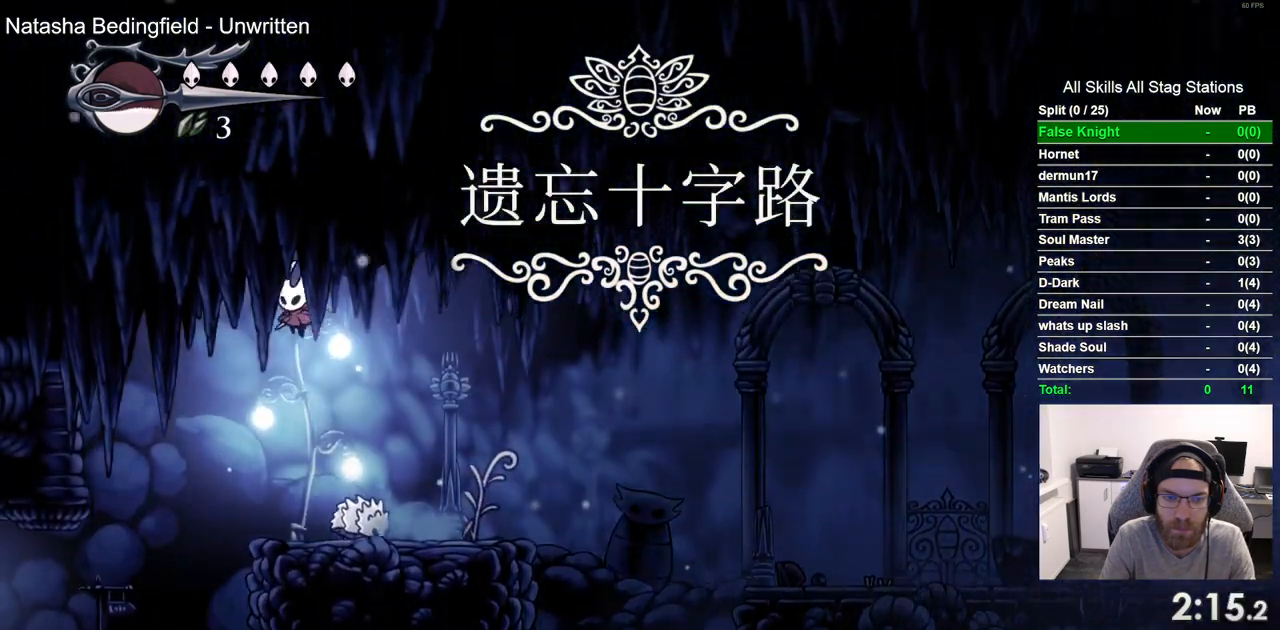
{"buttons": ["DPAD_LEFT"], "left_stick": "center", "right_stick": "center", "events": []}
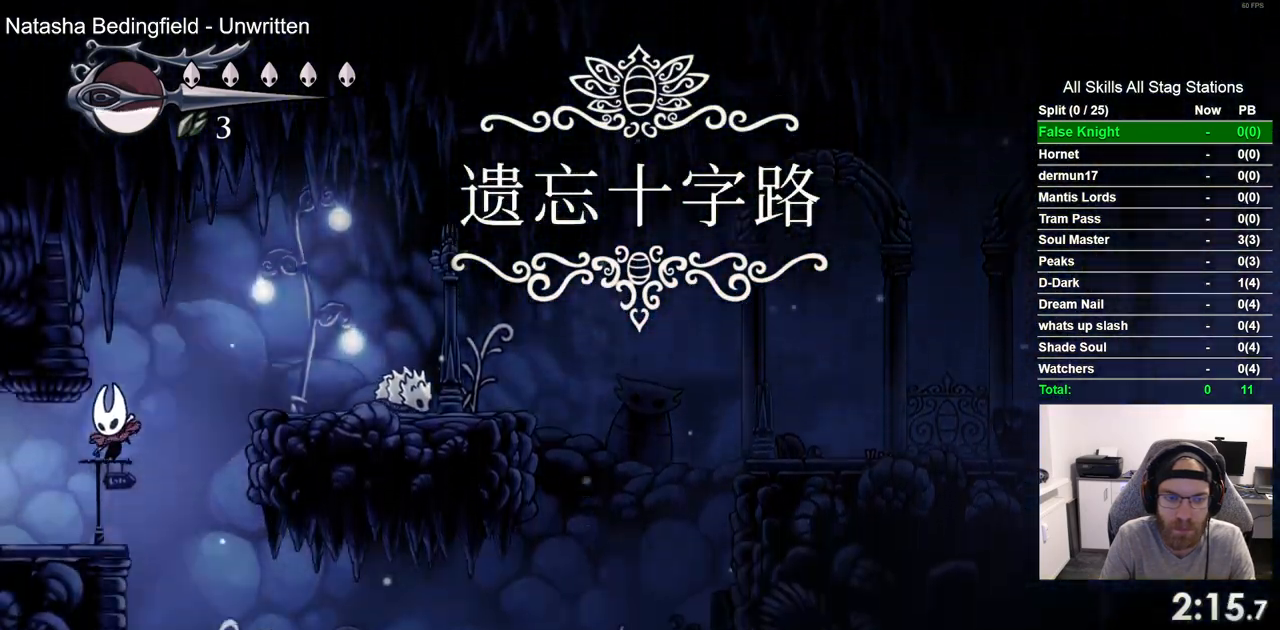
{"buttons": ["DPAD_LEFT"], "left_stick": "center", "right_stick": "center", "events": [[17, "SQUARE", "down"], [183, "SQUARE", "up"]]}
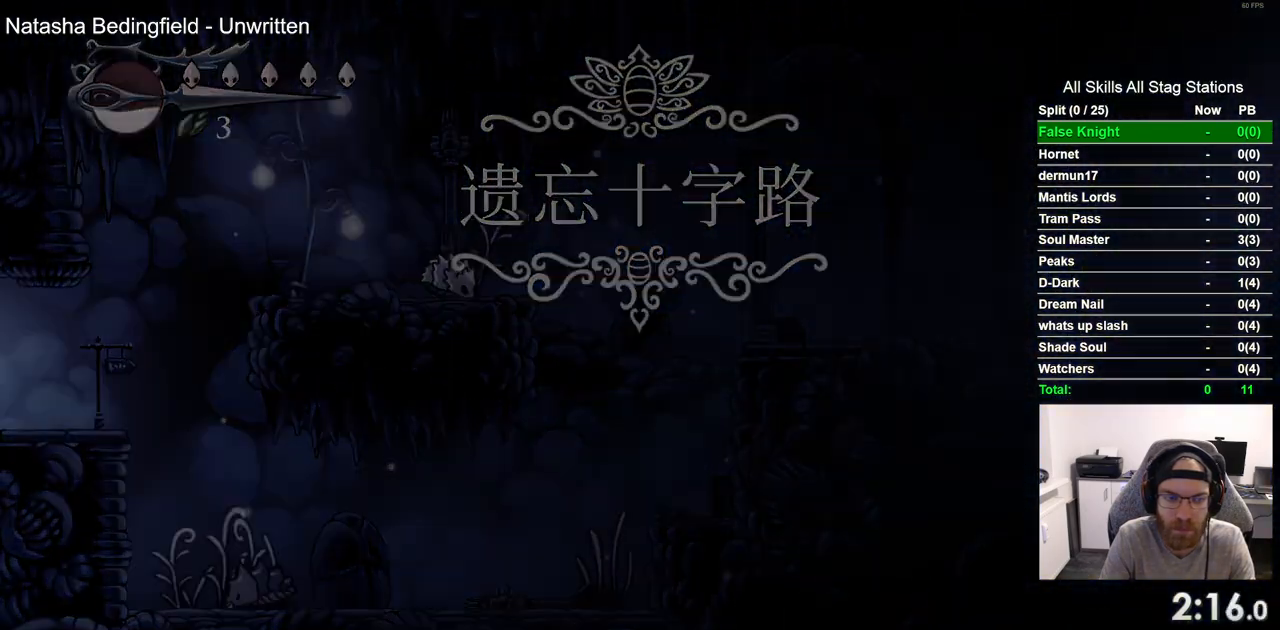
{"buttons": ["DPAD_LEFT"], "left_stick": "center", "right_stick": "center", "events": []}
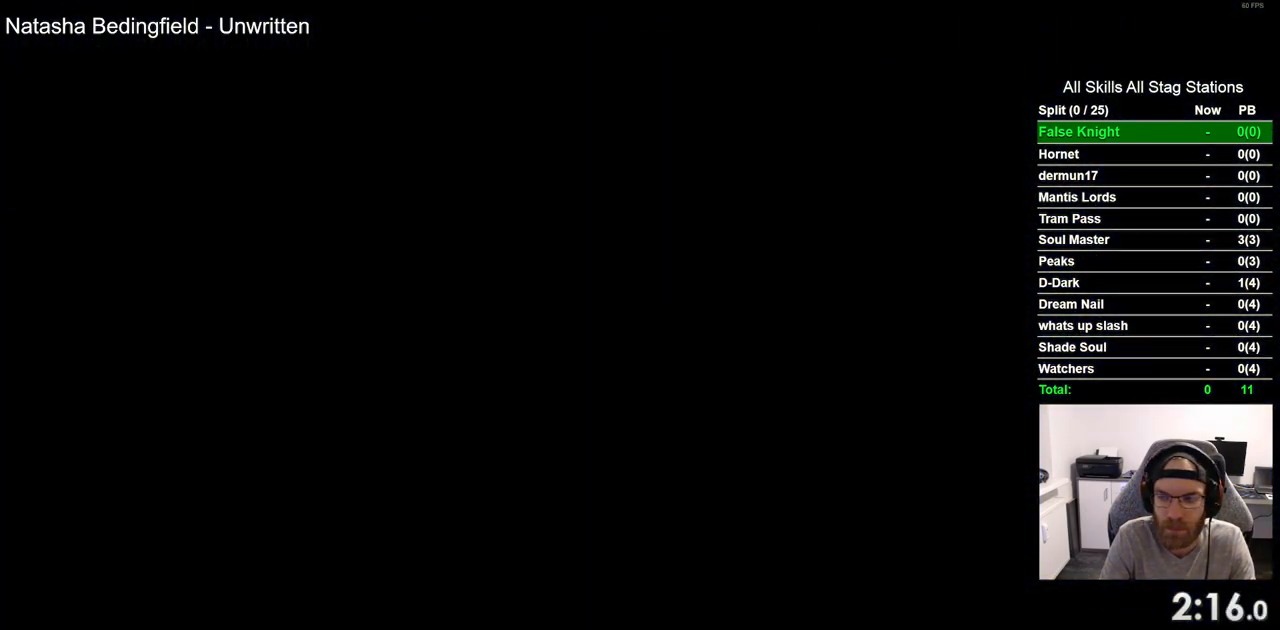
{"buttons": ["DPAD_LEFT"], "left_stick": "center", "right_stick": "center", "events": []}
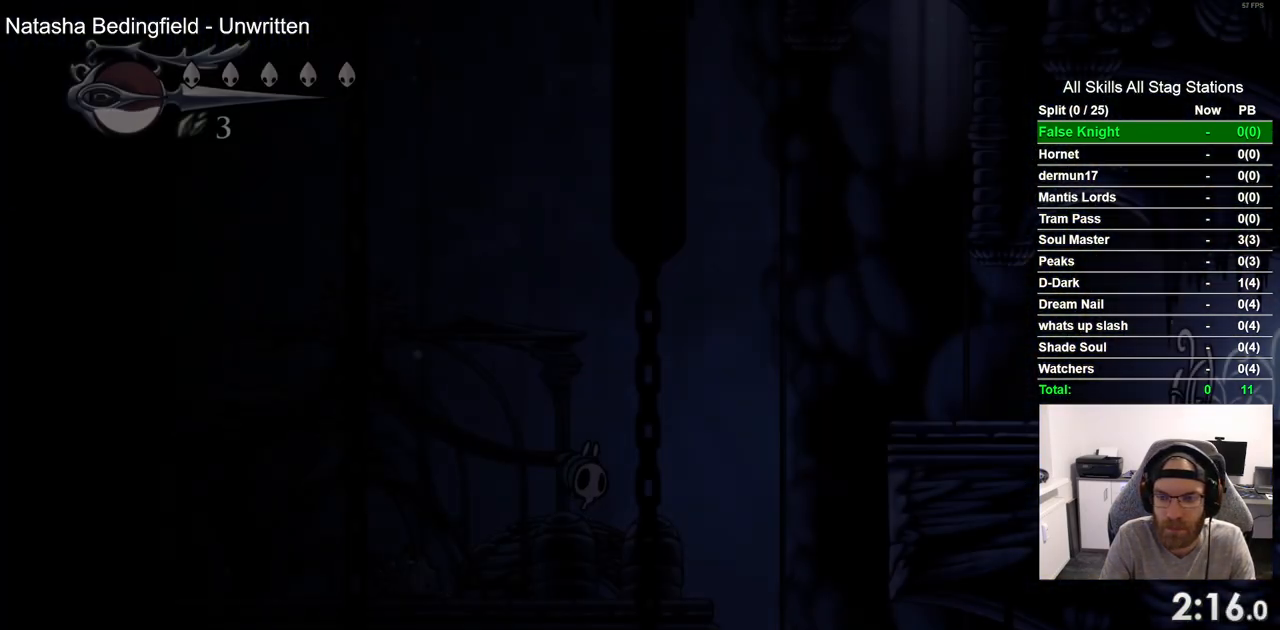
{"buttons": ["DPAD_LEFT"], "left_stick": "center", "right_stick": "center", "events": []}
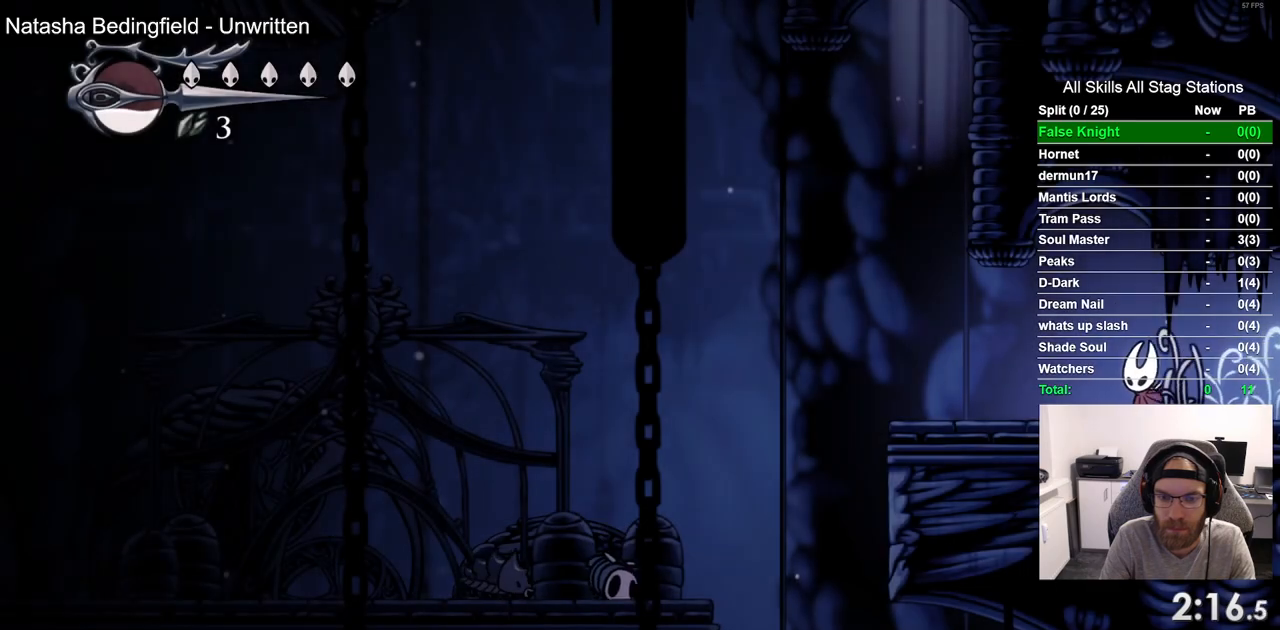
{"buttons": [], "left_stick": "center", "right_stick": "center", "events": [[383, "DPAD_LEFT", "up"]]}
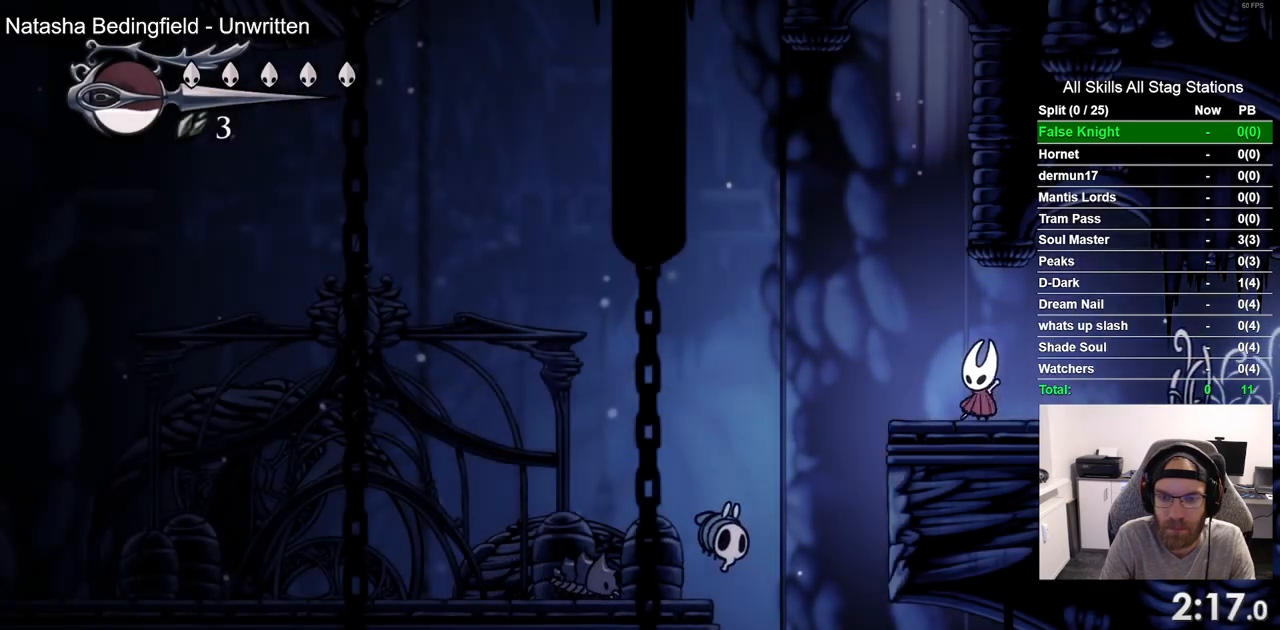
{"buttons": [], "left_stick": "center", "right_stick": "center", "events": []}
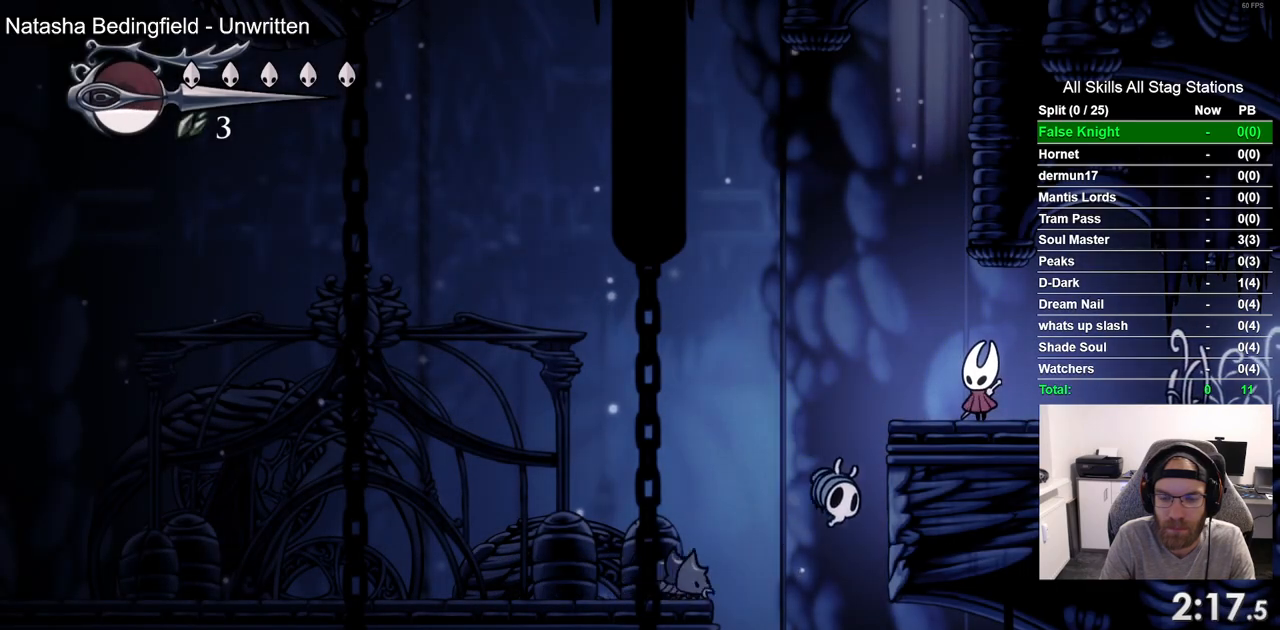
{"buttons": ["DPAD_LEFT"], "left_stick": "center", "right_stick": "center", "events": [[233, "DPAD_LEFT", "down"]]}
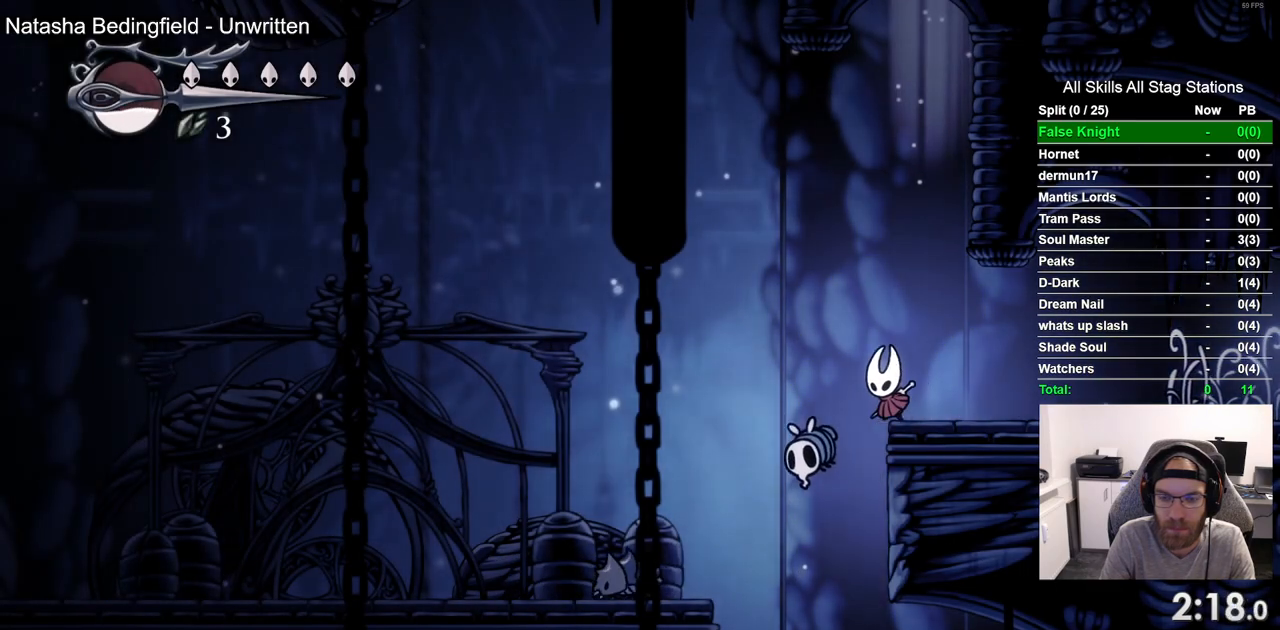
{"buttons": [], "left_stick": "center", "right_stick": "center", "events": [[100, "DPAD_LEFT", "up"], [267, "DPAD_RIGHT", "down"], [483, "DPAD_RIGHT", "up"]]}
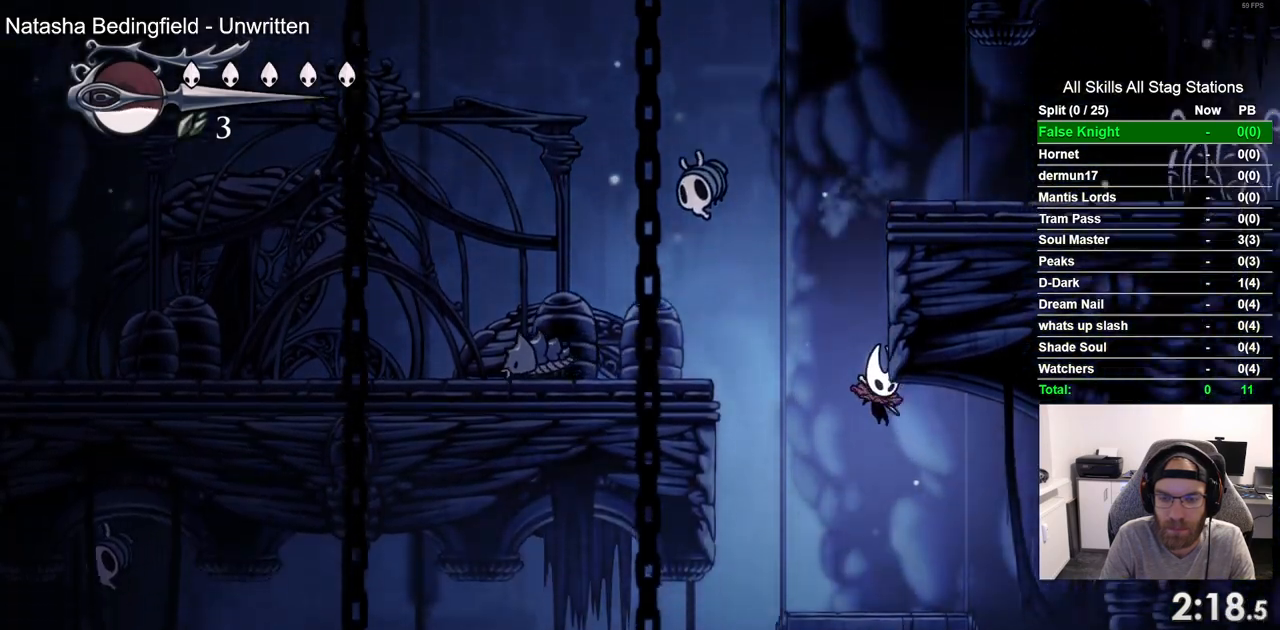
{"buttons": ["DPAD_LEFT"], "left_stick": "center", "right_stick": "center", "events": [[117, "DPAD_LEFT", "down"]]}
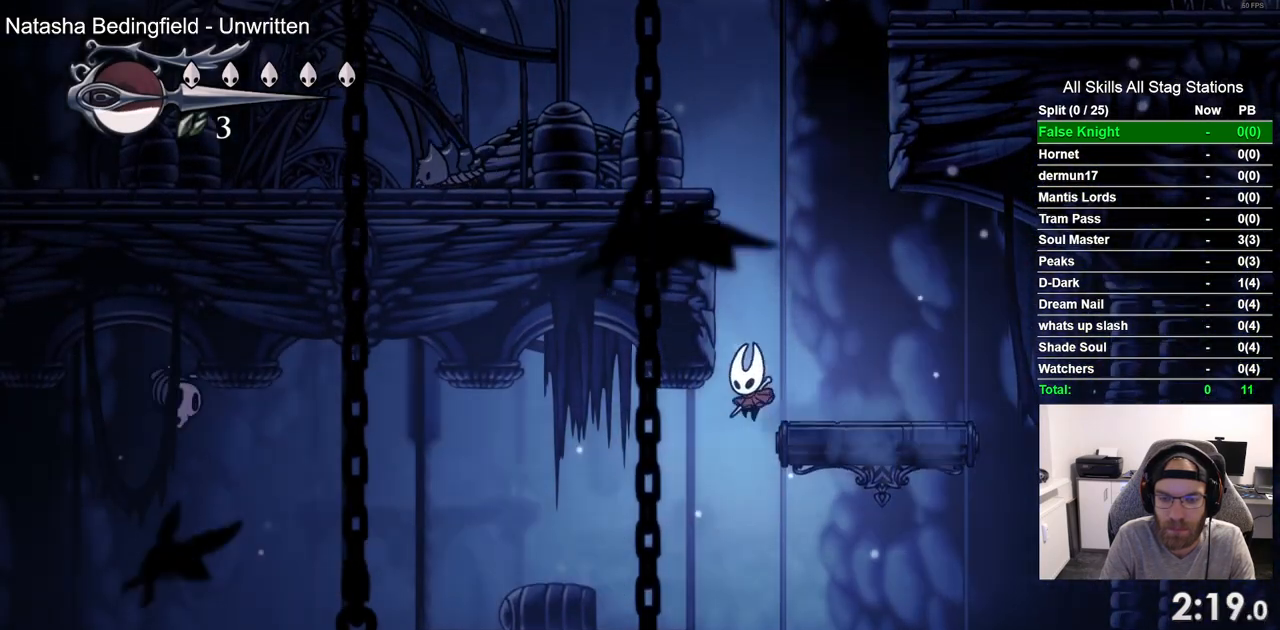
{"buttons": ["DPAD_RIGHT"], "left_stick": "center", "right_stick": "center", "events": [[200, "DPAD_LEFT", "up"], [400, "DPAD_RIGHT", "down"]]}
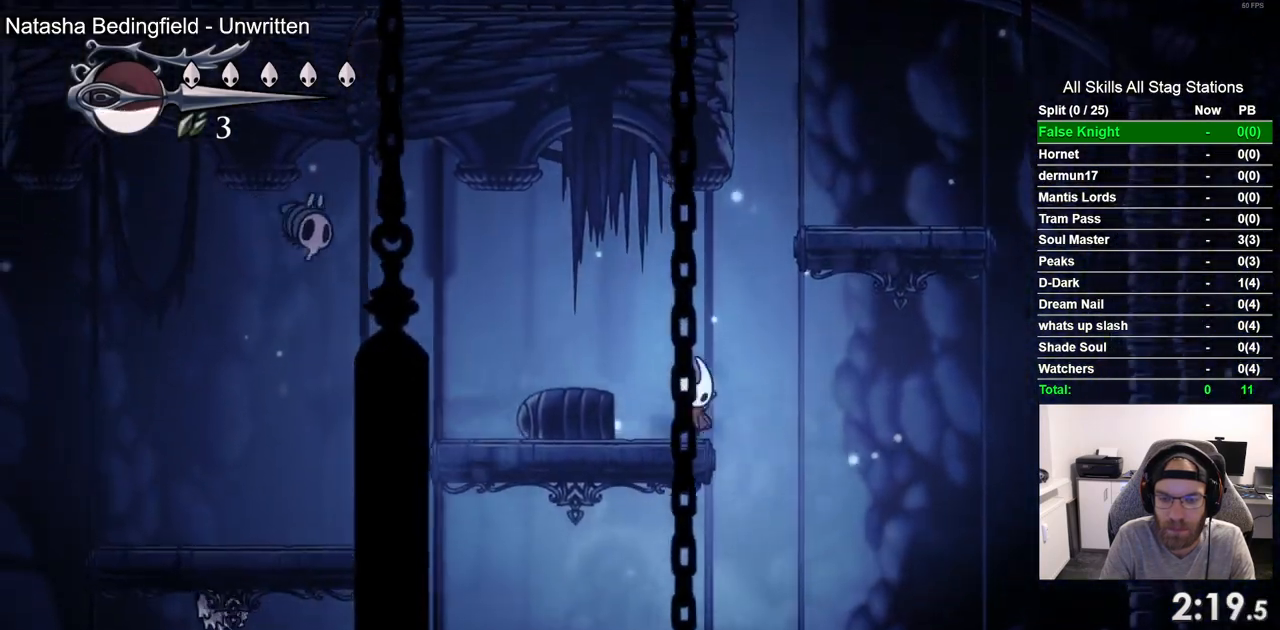
{"buttons": [], "left_stick": "center", "right_stick": "center", "events": [[350, "DPAD_RIGHT", "up"]]}
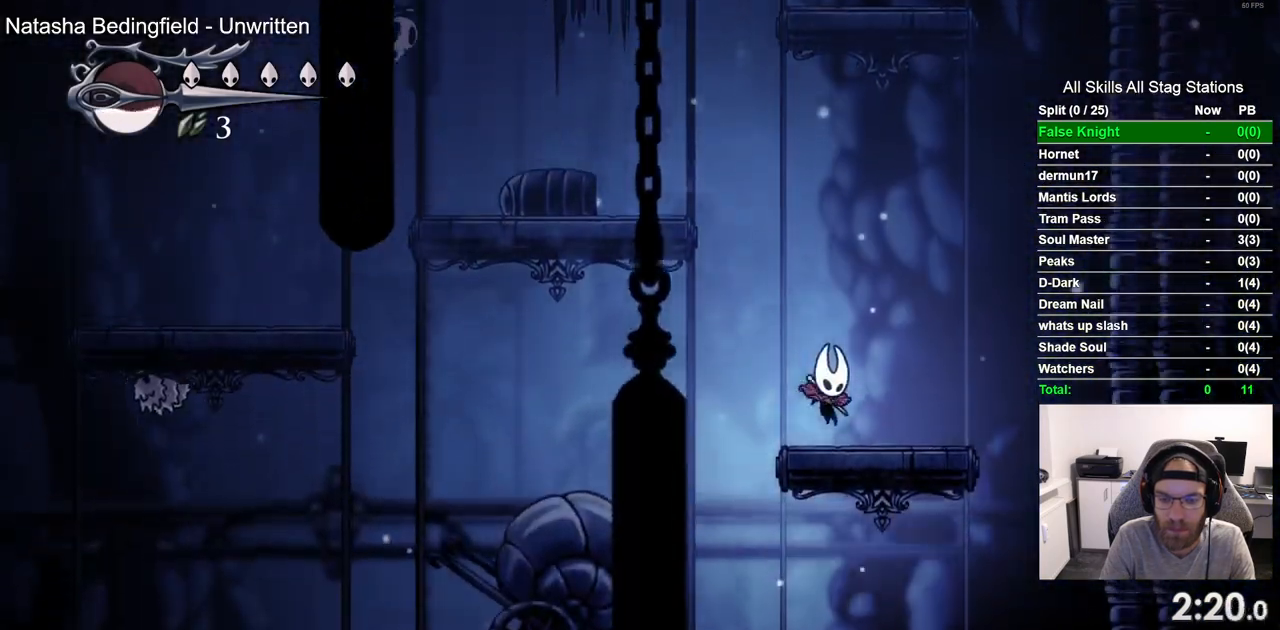
{"buttons": ["DPAD_LEFT"], "left_stick": "center", "right_stick": "center", "events": [[67, "DPAD_LEFT", "down"]]}
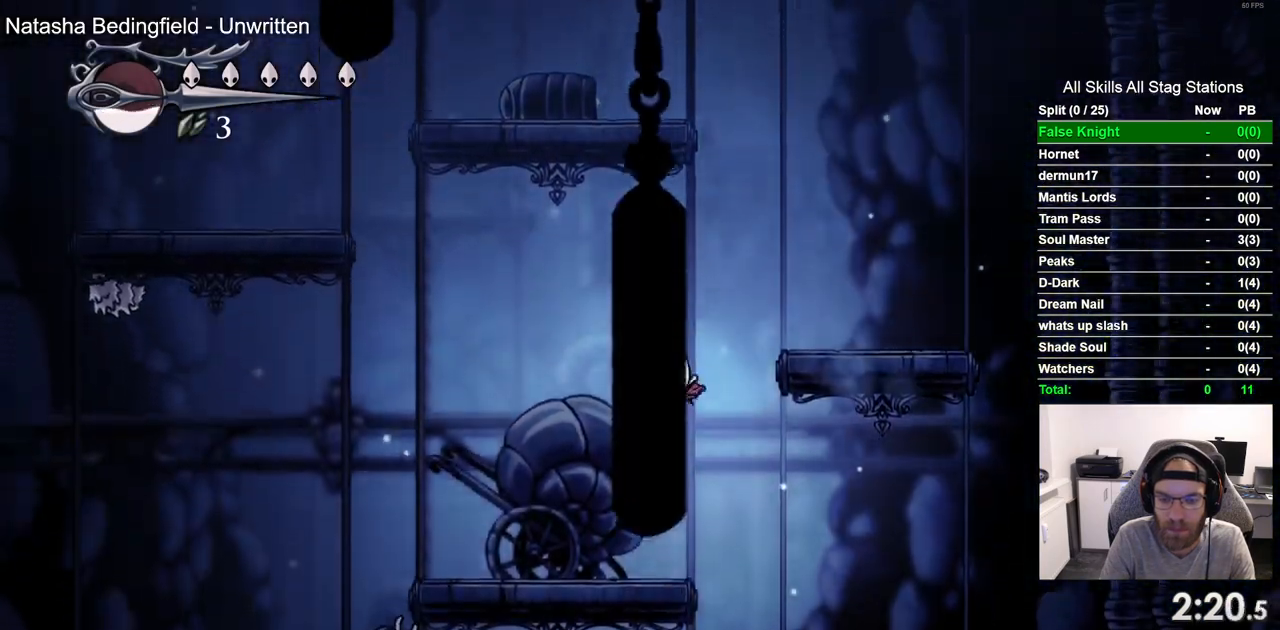
{"buttons": ["DPAD_RIGHT"], "left_stick": "center", "right_stick": "center", "events": [[17, "DPAD_LEFT", "up"], [267, "DPAD_RIGHT", "down"]]}
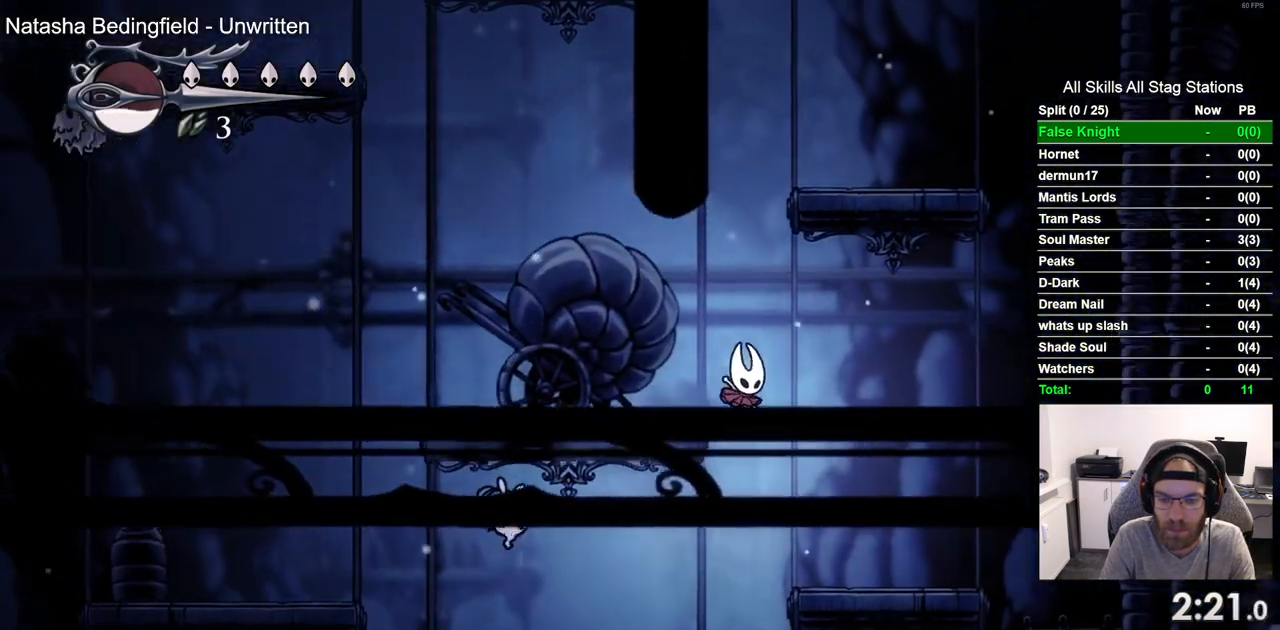
{"buttons": [], "left_stick": "center", "right_stick": "center", "events": [[317, "DPAD_RIGHT", "up"]]}
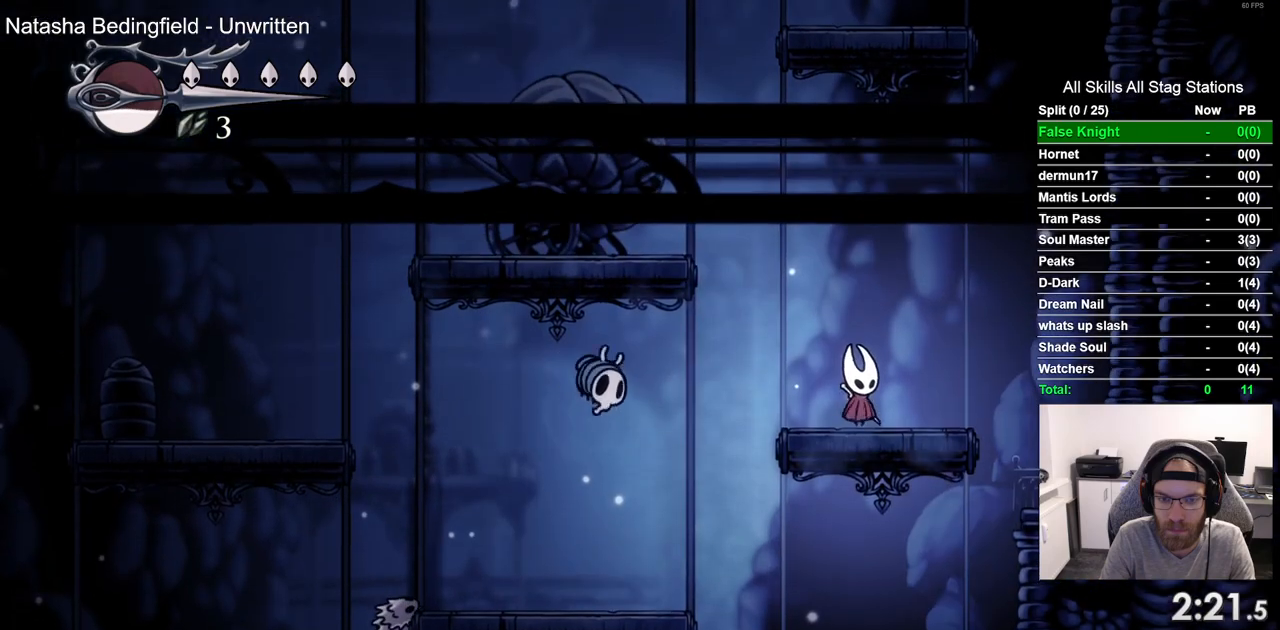
{"buttons": [], "left_stick": "center", "right_stick": "center", "events": [[33, "DPAD_LEFT", "down"], [133, "DPAD_LEFT", "up"], [150, "SQUARE", "down"], [333, "SQUARE", "up"]]}
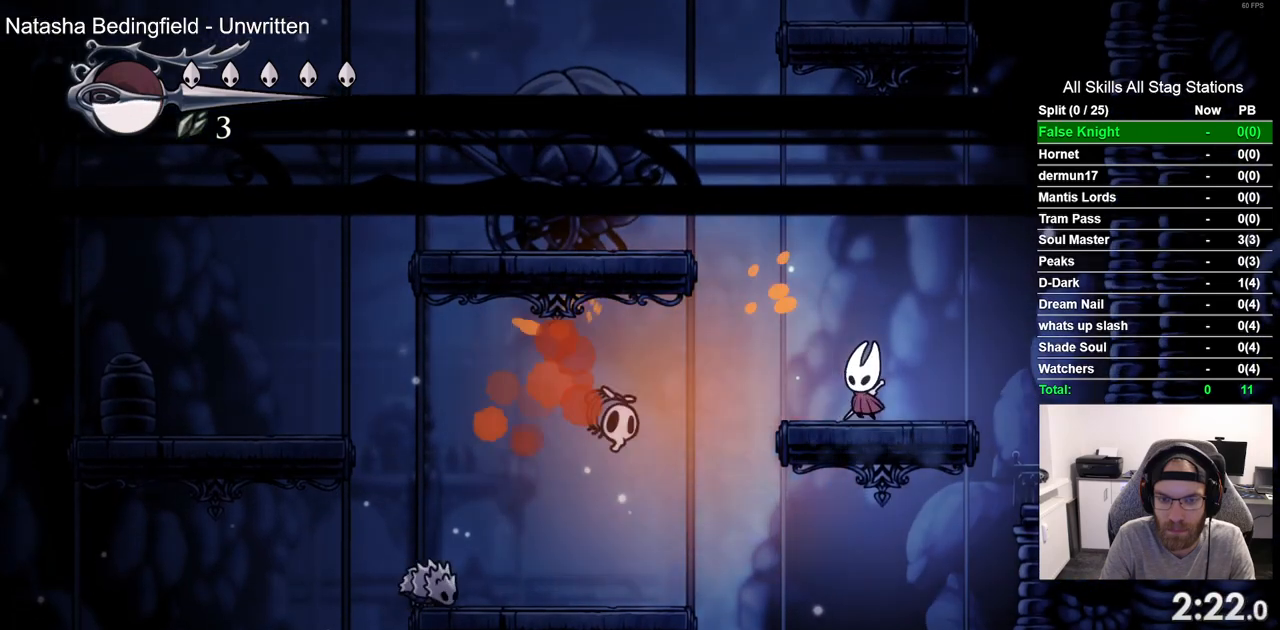
{"buttons": [], "left_stick": "center", "right_stick": "center", "events": [[283, "DPAD_LEFT", "down"], [317, "SQUARE", "down"], [383, "DPAD_LEFT", "up"], [483, "SQUARE", "up"]]}
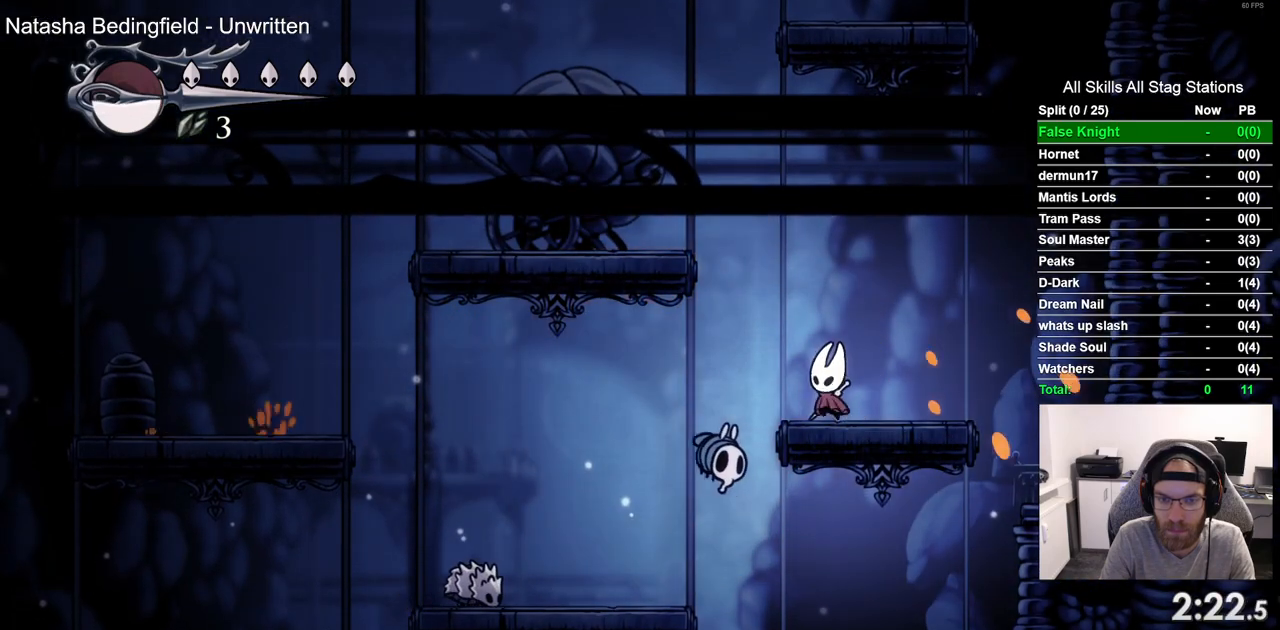
{"buttons": [], "left_stick": "center", "right_stick": "center", "events": []}
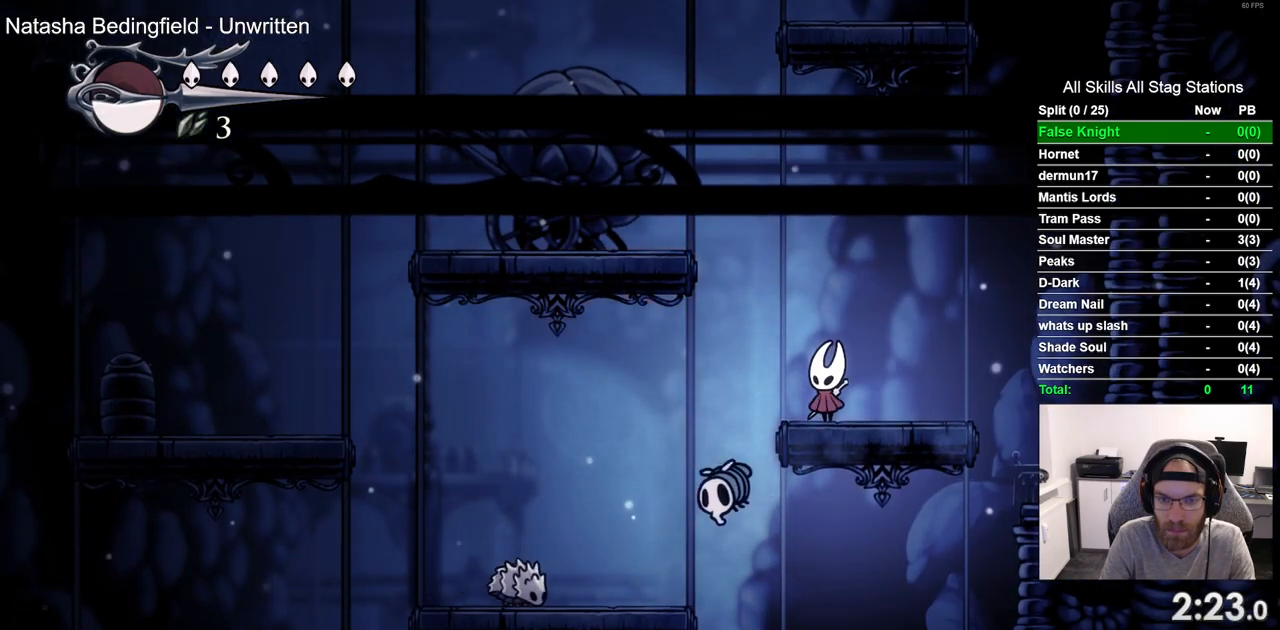
{"buttons": ["DPAD_LEFT"], "left_stick": "center", "right_stick": "center", "events": [[467, "DPAD_LEFT", "down"]]}
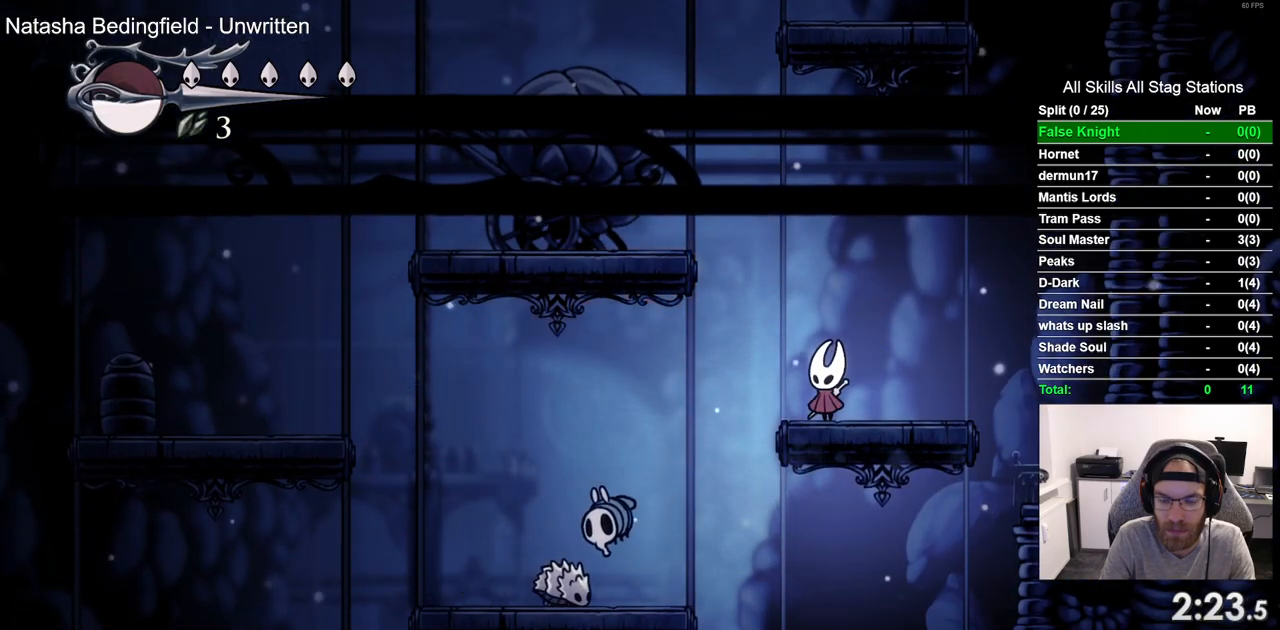
{"buttons": ["DPAD_RIGHT"], "left_stick": "center", "right_stick": "center", "events": [[200, "DPAD_LEFT", "up"], [300, "DPAD_RIGHT", "down"]]}
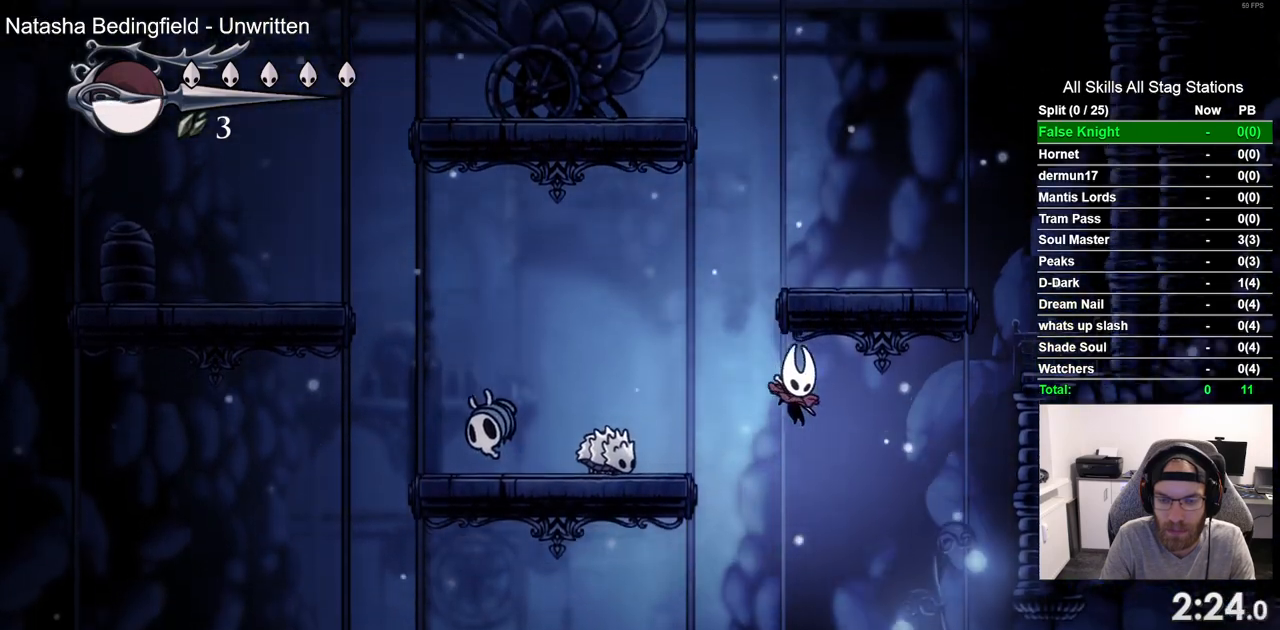
{"buttons": [], "left_stick": "center", "right_stick": "center", "events": [[450, "DPAD_RIGHT", "up"]]}